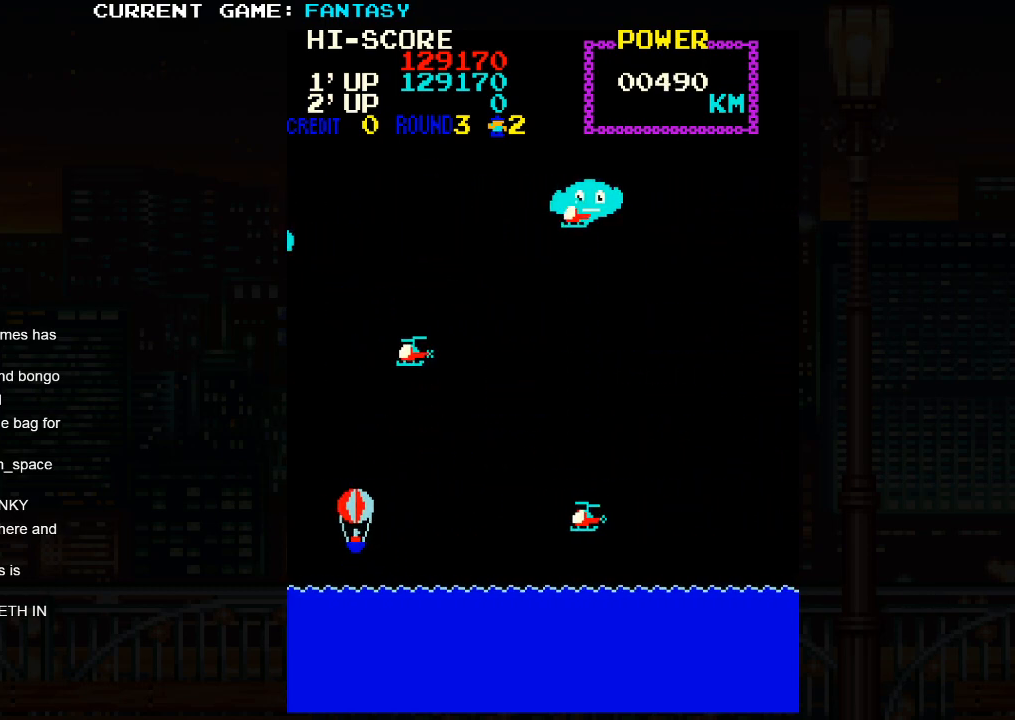
Gameplay with a controller (arcade stick); each line is a JSON object with the inputs held at the frame after it. "events" lists button and stick changes between this image and that frame as [ms after this image, input, new state], when the widget could be followed in between. Not read: L3 R3.
{"buttons": [], "left_stick": "left", "events": [[433, "left_stick", "center"], [483, "left_stick", "left"]]}
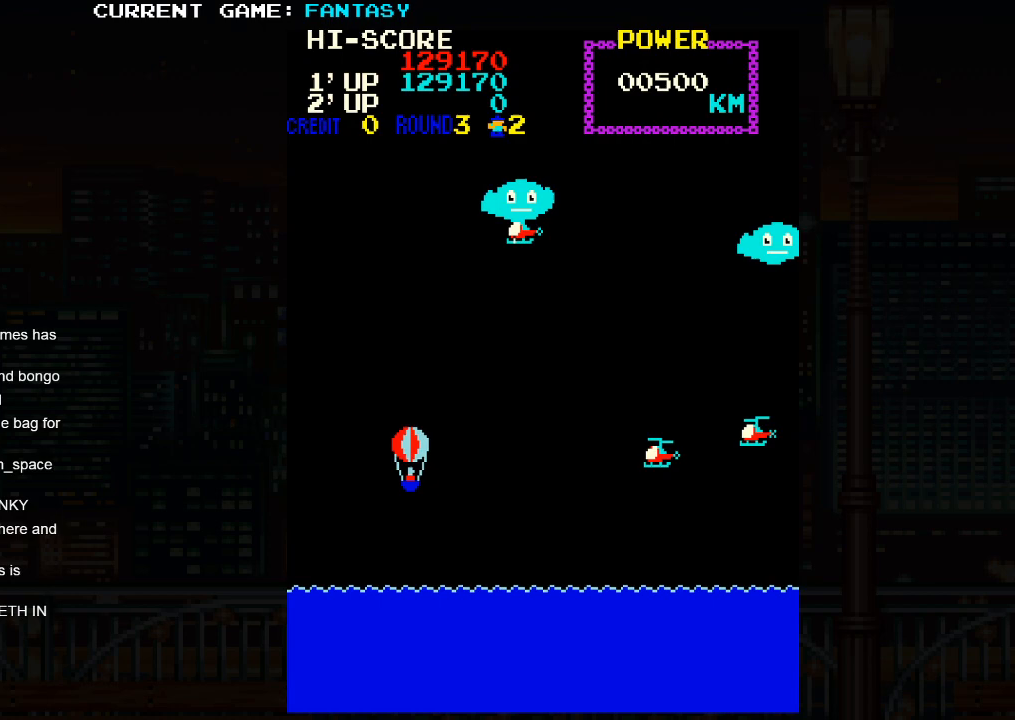
{"buttons": [], "left_stick": "down-left", "events": [[350, "left_stick", "down-left"]]}
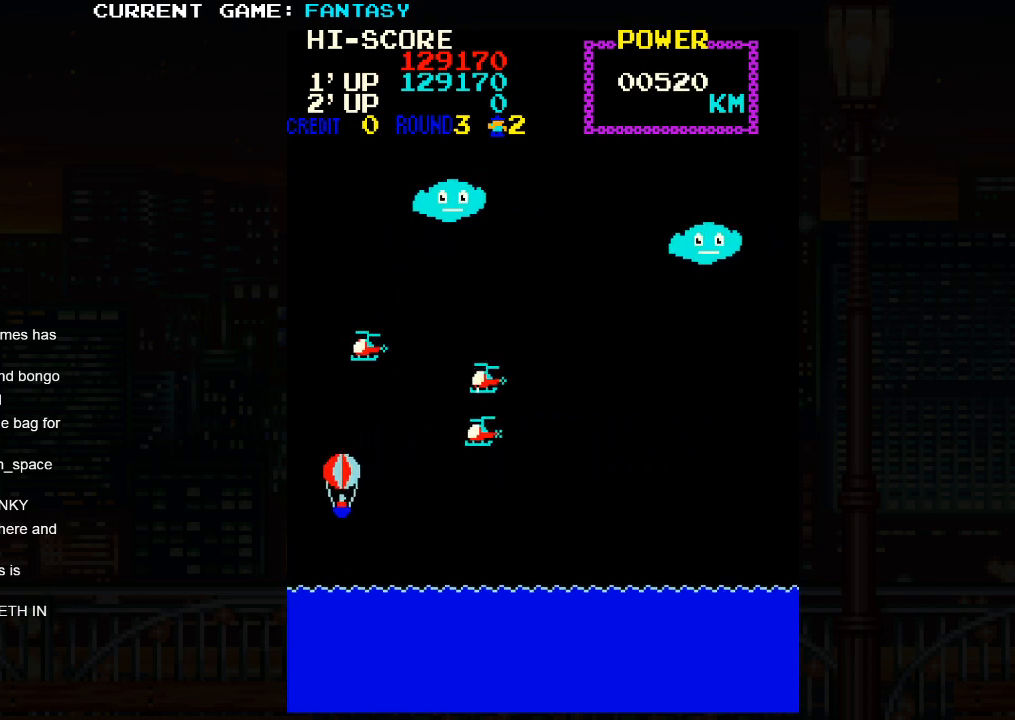
{"buttons": [], "left_stick": "right", "events": [[117, "left_stick", "center"], [333, "left_stick", "right"]]}
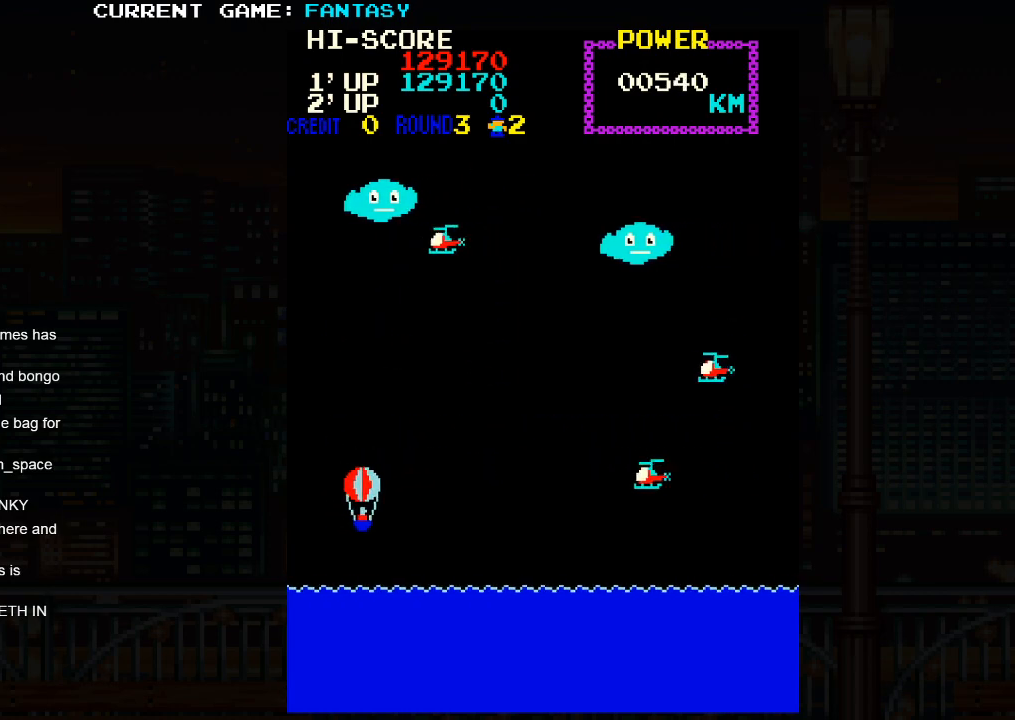
{"buttons": [], "left_stick": "center", "events": [[100, "left_stick", "down-right"], [317, "left_stick", "center"]]}
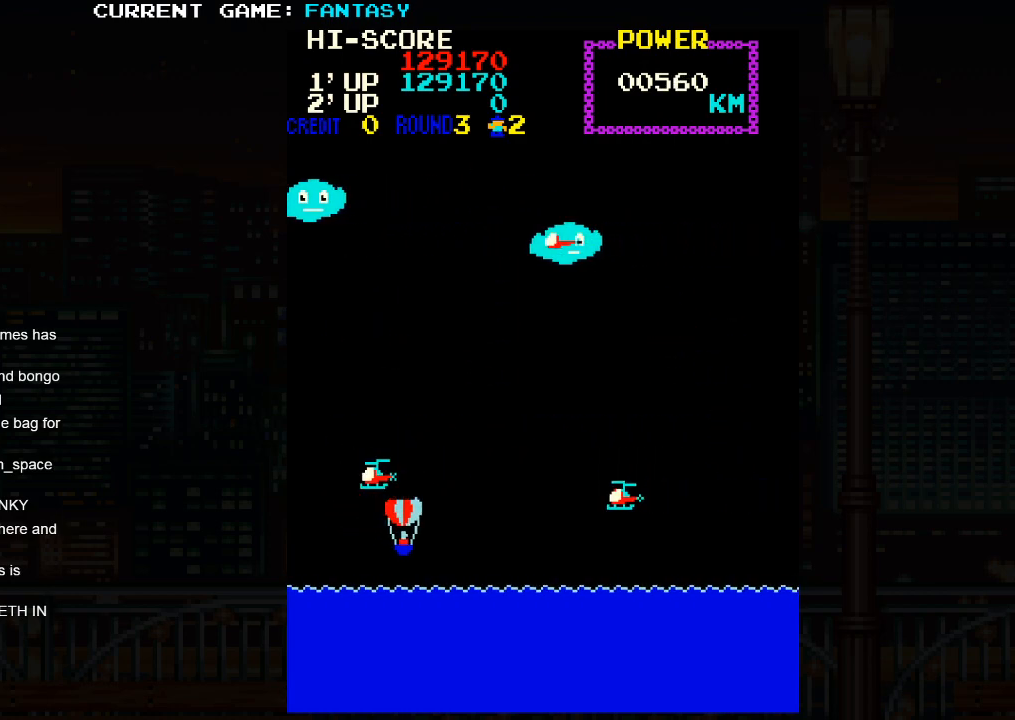
{"buttons": [], "left_stick": "center", "events": [[17, "left_stick", "left"], [450, "left_stick", "down"], [500, "left_stick", "center"]]}
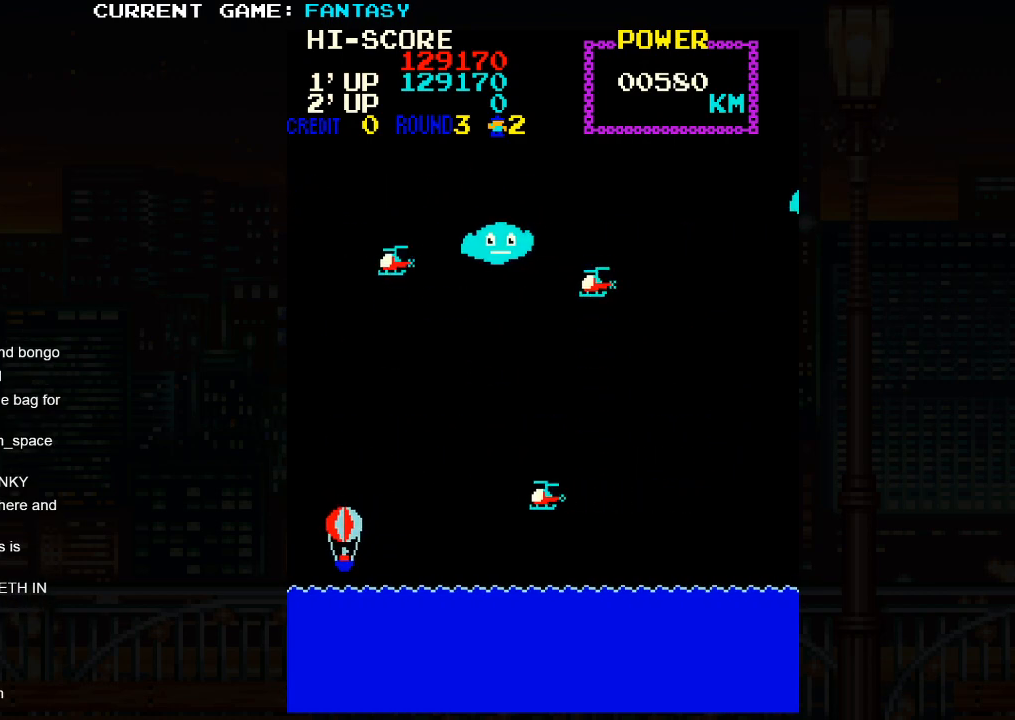
{"buttons": [], "left_stick": "up", "events": [[200, "left_stick", "down"], [250, "left_stick", "center"], [483, "left_stick", "up"]]}
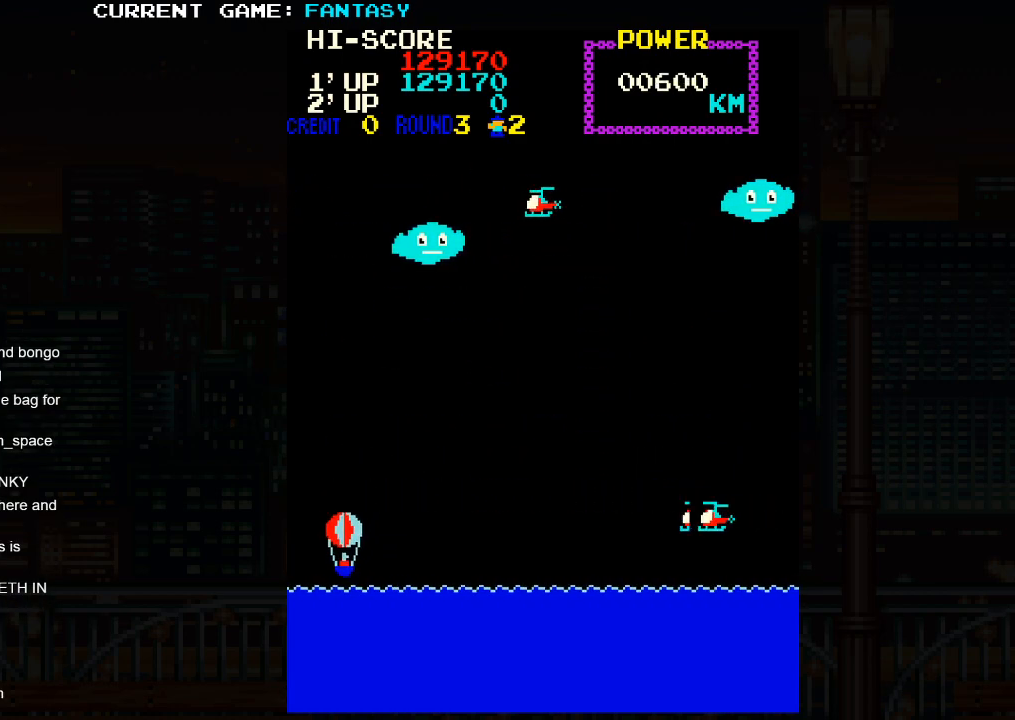
{"buttons": [], "left_stick": "up-right", "events": [[417, "left_stick", "up-right"]]}
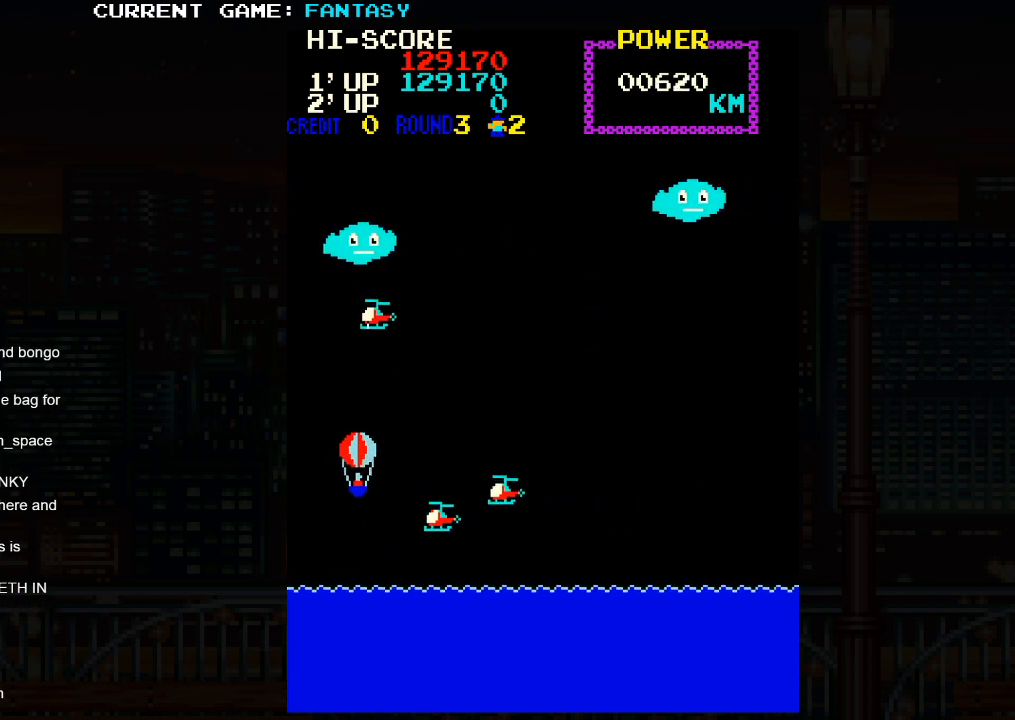
{"buttons": [], "left_stick": "left", "events": [[83, "left_stick", "down-right"], [183, "left_stick", "right"], [300, "left_stick", "center"], [350, "left_stick", "left"]]}
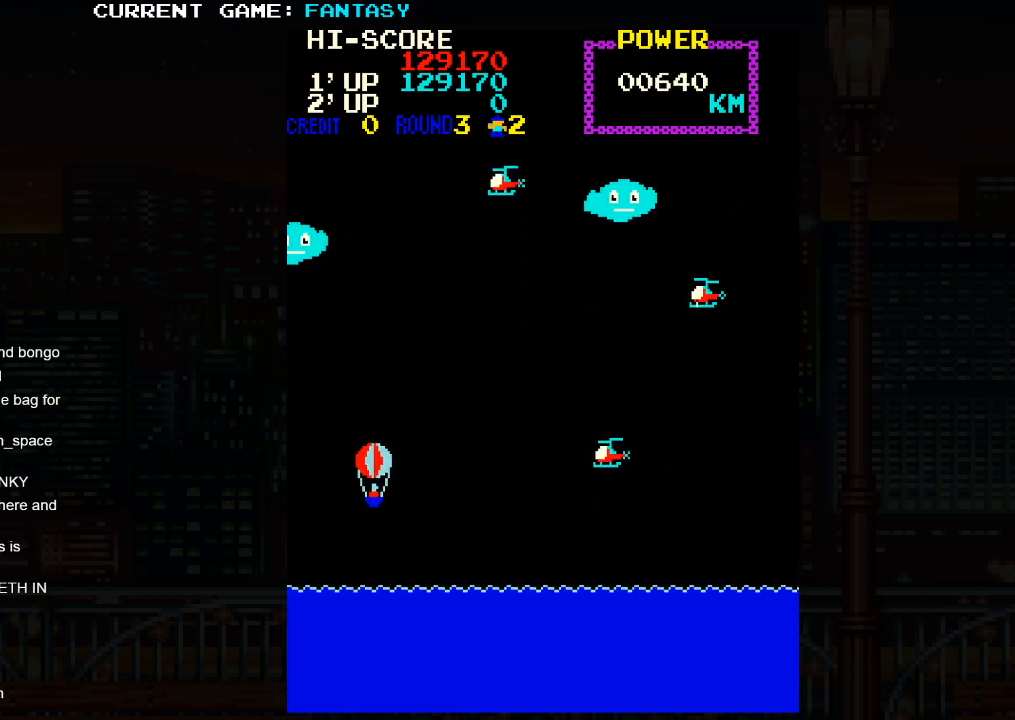
{"buttons": [], "left_stick": "center", "events": [[267, "left_stick", "down"], [400, "left_stick", "center"]]}
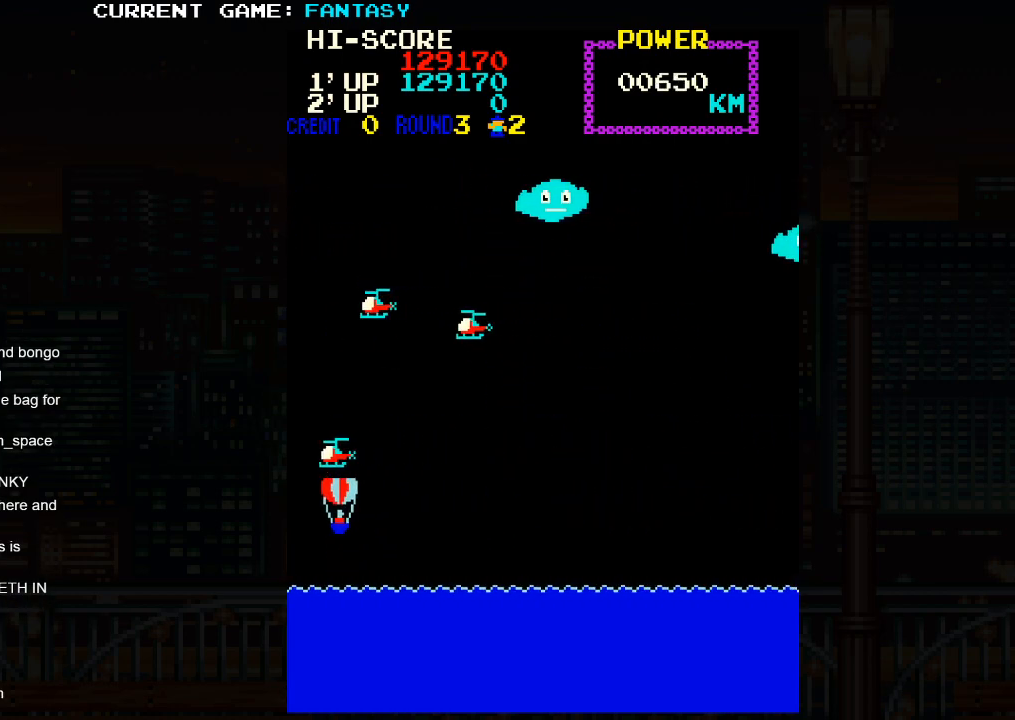
{"buttons": [], "left_stick": "down", "events": [[450, "left_stick", "down"]]}
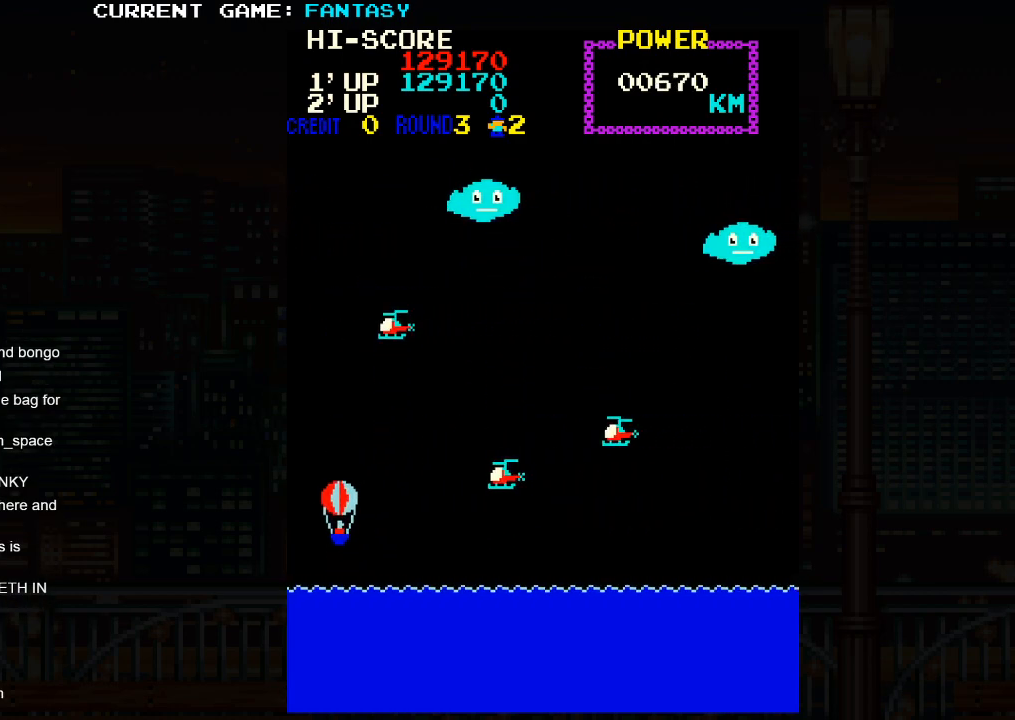
{"buttons": [], "left_stick": "center", "events": [[67, "left_stick", "center"]]}
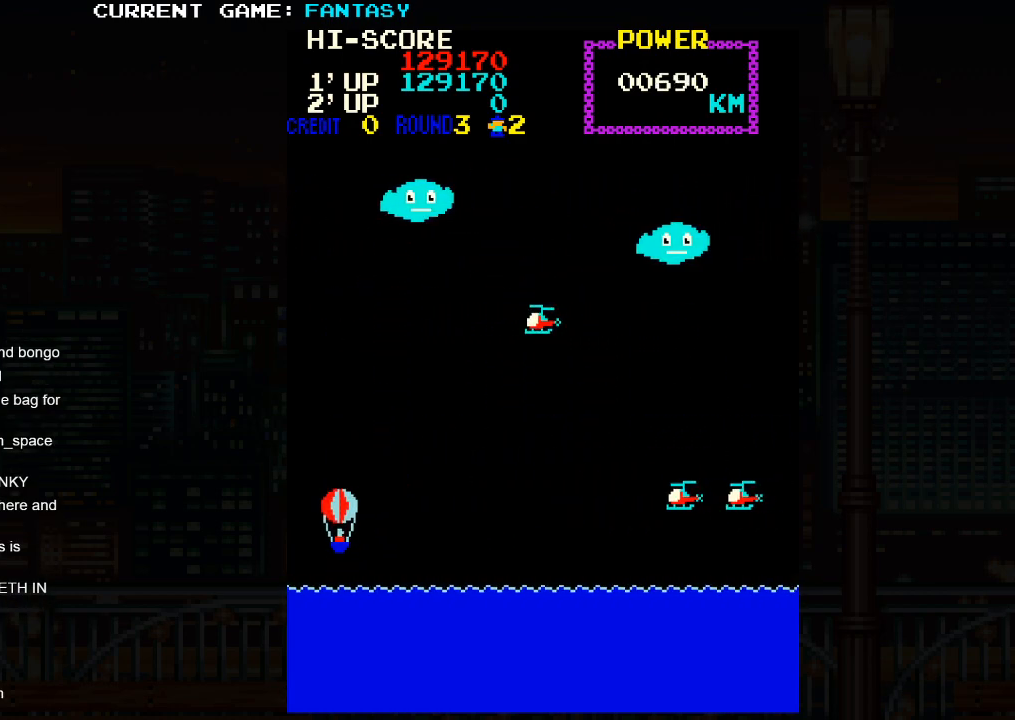
{"buttons": [], "left_stick": "center", "events": [[317, "left_stick", "down"], [450, "left_stick", "center"]]}
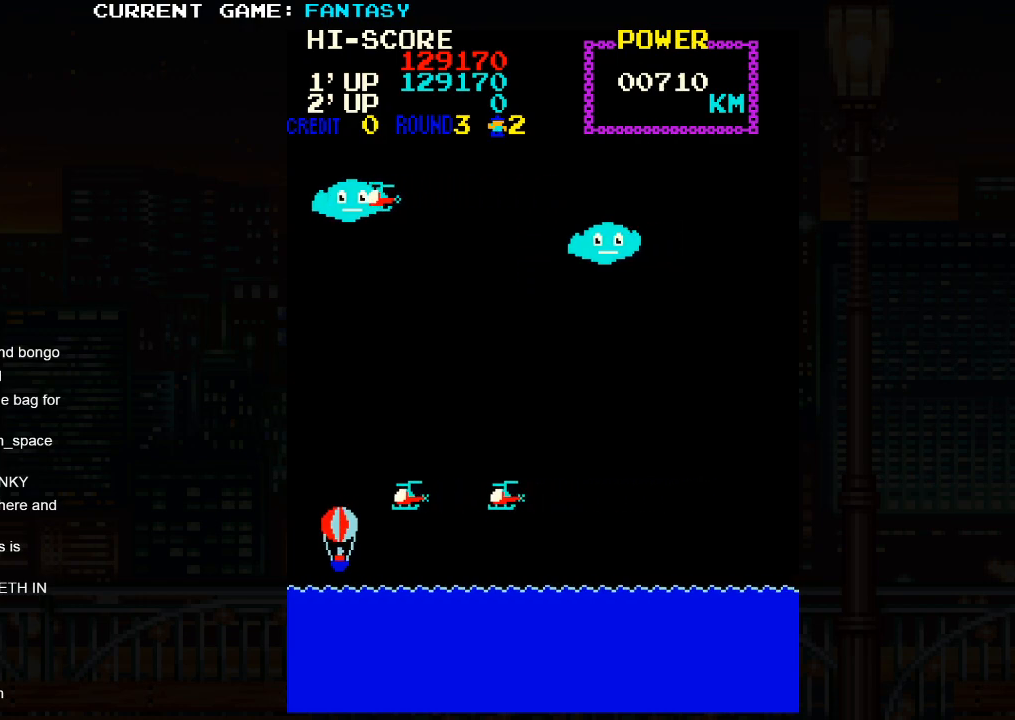
{"buttons": [], "left_stick": "up-right", "events": [[350, "left_stick", "up"], [433, "left_stick", "up-right"]]}
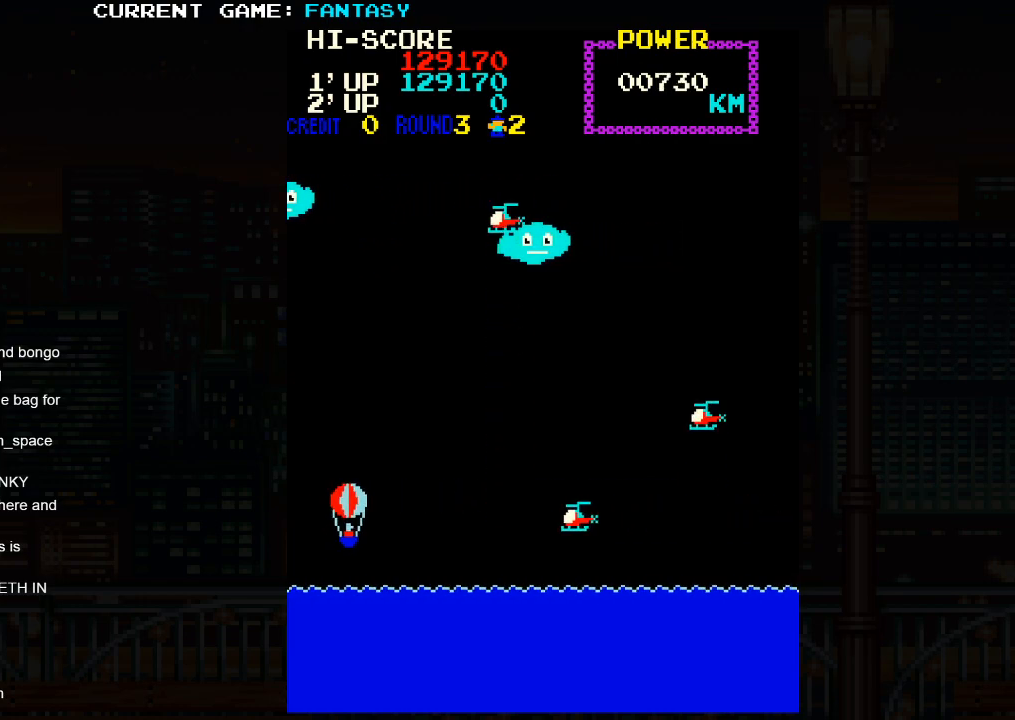
{"buttons": [], "left_stick": "left", "events": [[50, "left_stick", "up"], [333, "left_stick", "center"], [383, "left_stick", "left"]]}
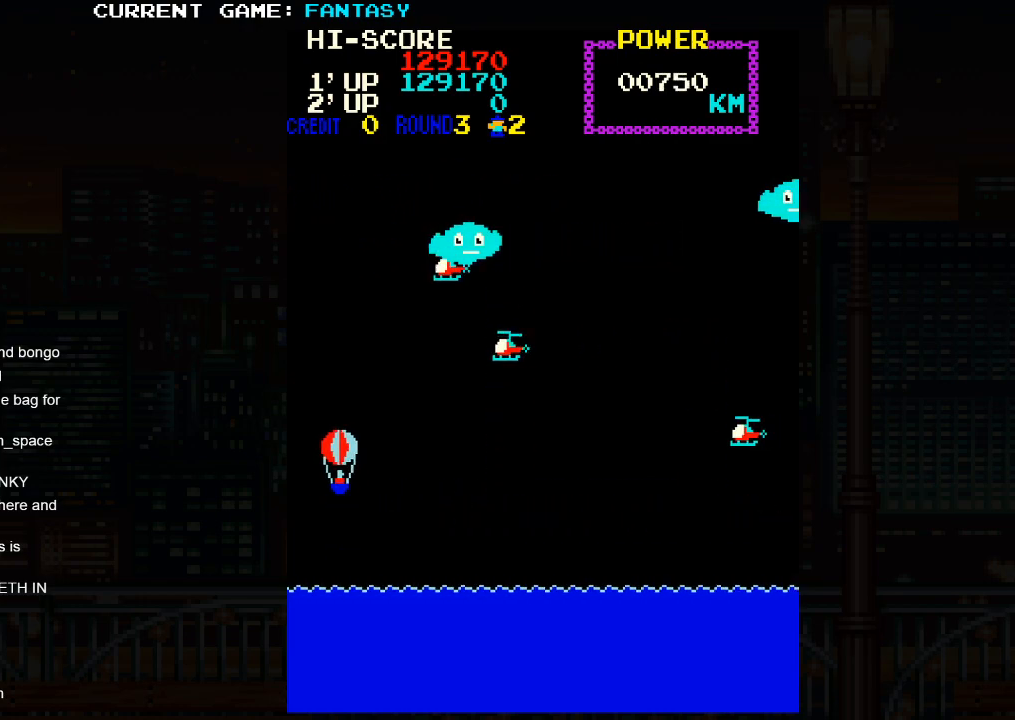
{"buttons": [], "left_stick": "center", "events": [[50, "left_stick", "center"], [233, "left_stick", "down"], [383, "left_stick", "center"]]}
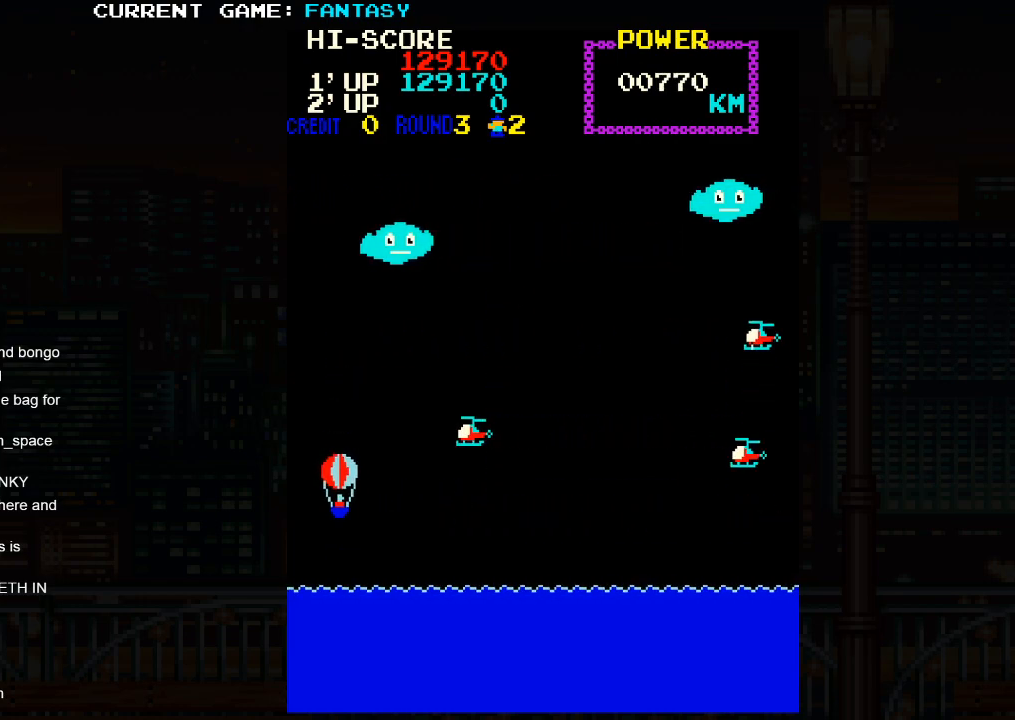
{"buttons": [], "left_stick": "center", "events": [[117, "left_stick", "down"], [200, "left_stick", "center"]]}
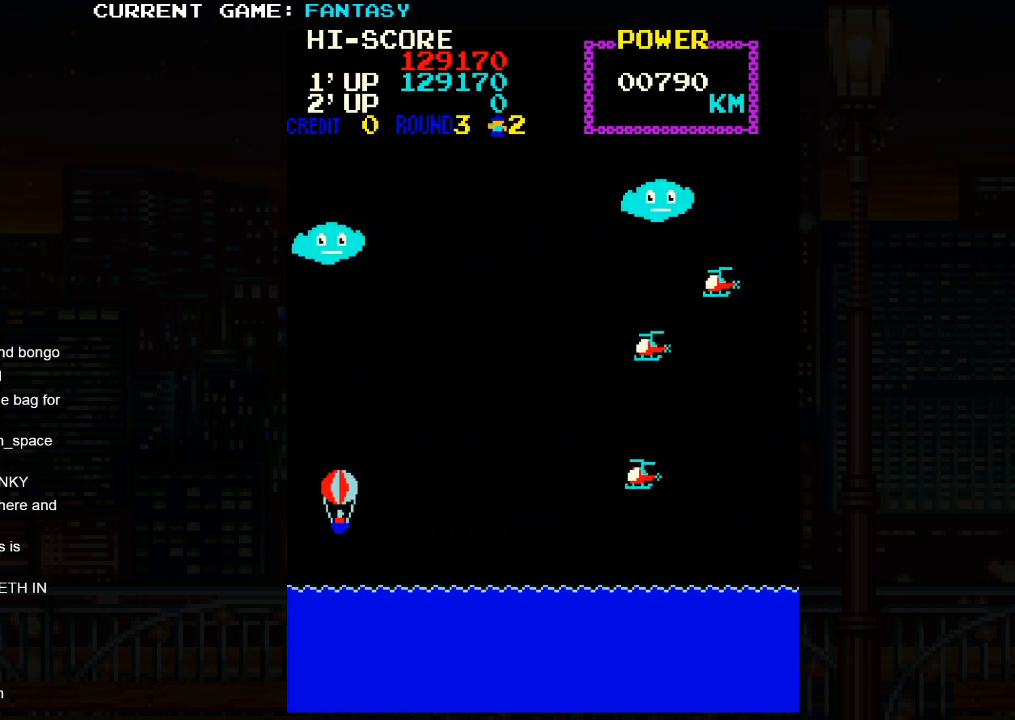
{"buttons": [], "left_stick": "center", "events": [[250, "left_stick", "down"], [400, "left_stick", "center"]]}
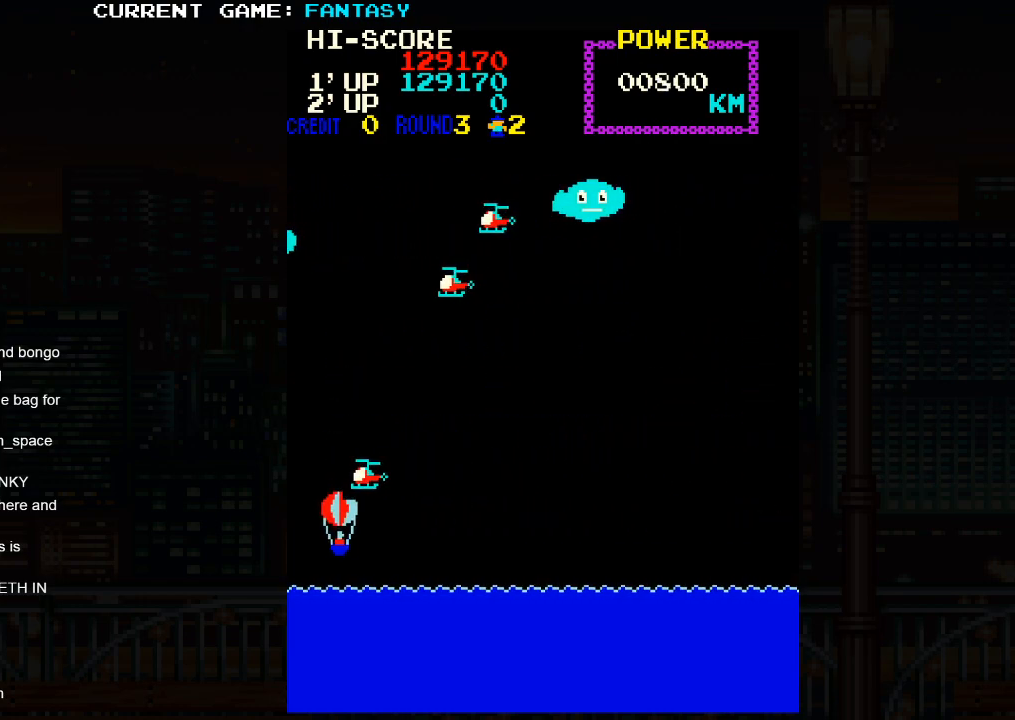
{"buttons": [], "left_stick": "down", "events": [[417, "left_stick", "down"]]}
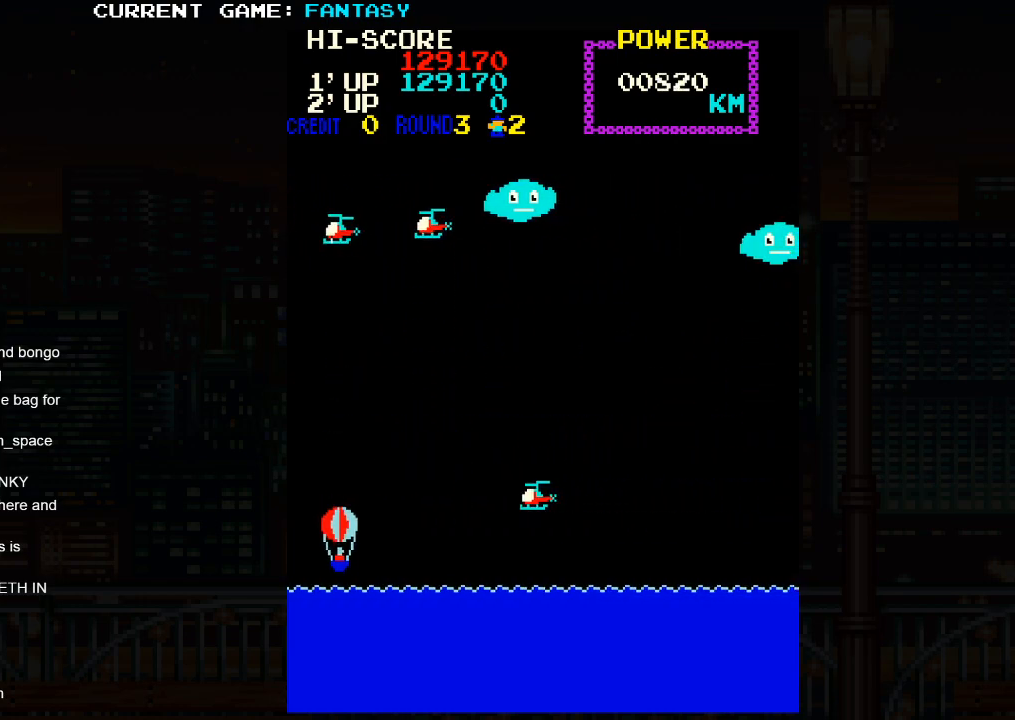
{"buttons": [], "left_stick": "up-right", "events": [[17, "left_stick", "center"], [283, "left_stick", "right"], [500, "left_stick", "up-right"]]}
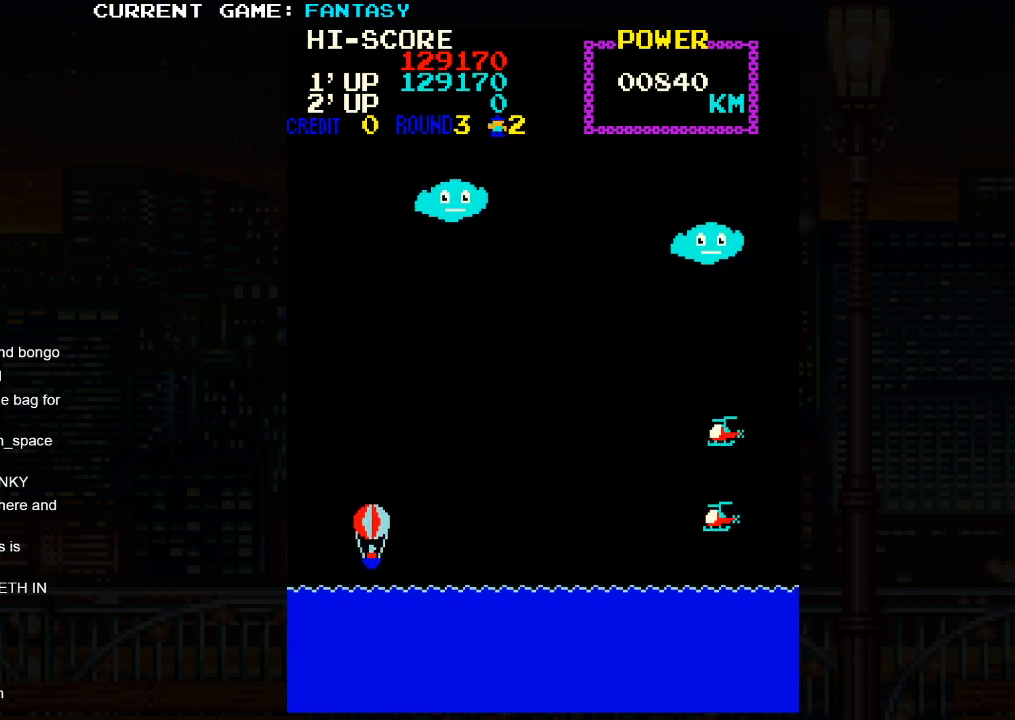
{"buttons": [], "left_stick": "left", "events": [[17, "left_stick", "up"], [483, "left_stick", "left"]]}
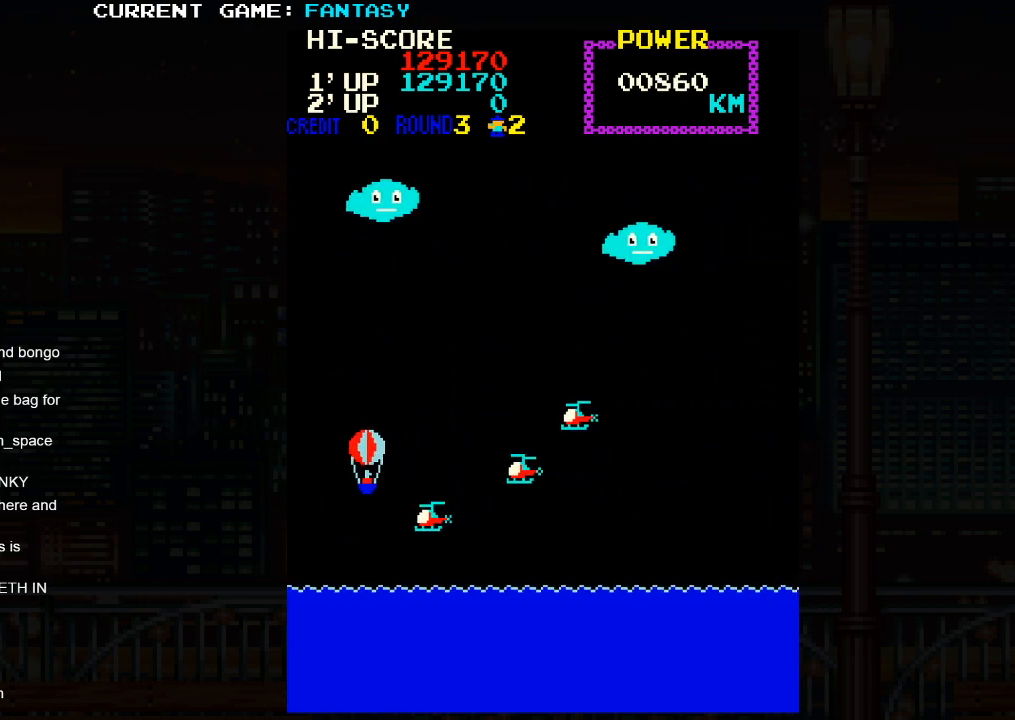
{"buttons": [], "left_stick": "down-left", "events": [[217, "left_stick", "down-left"]]}
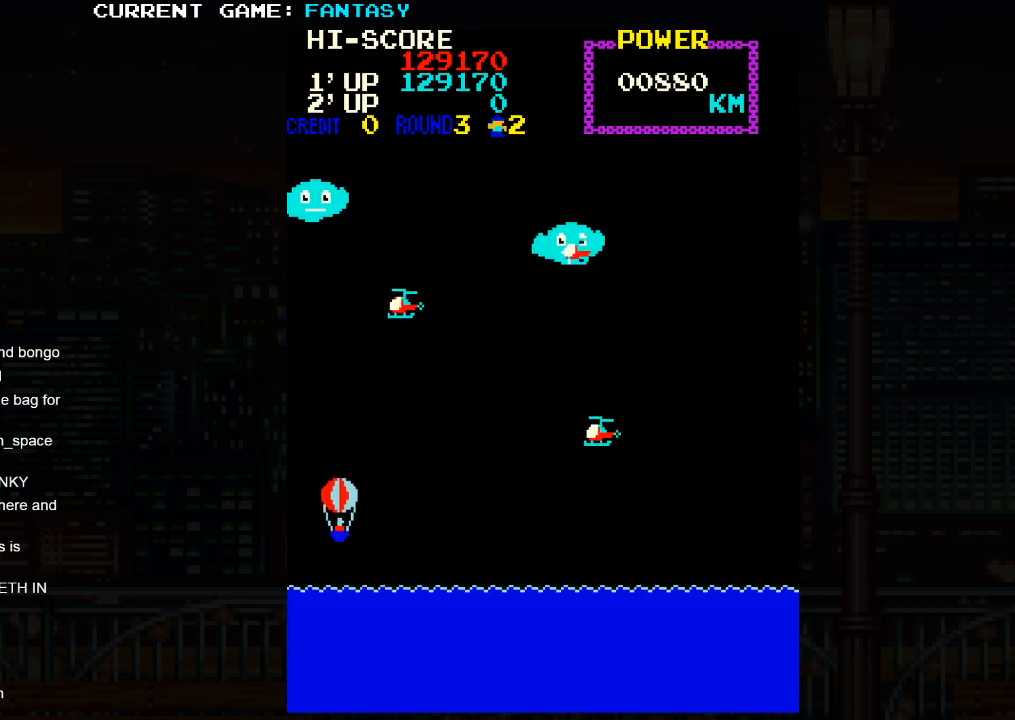
{"buttons": [], "left_stick": "right", "events": [[17, "left_stick", "center"], [267, "left_stick", "right"]]}
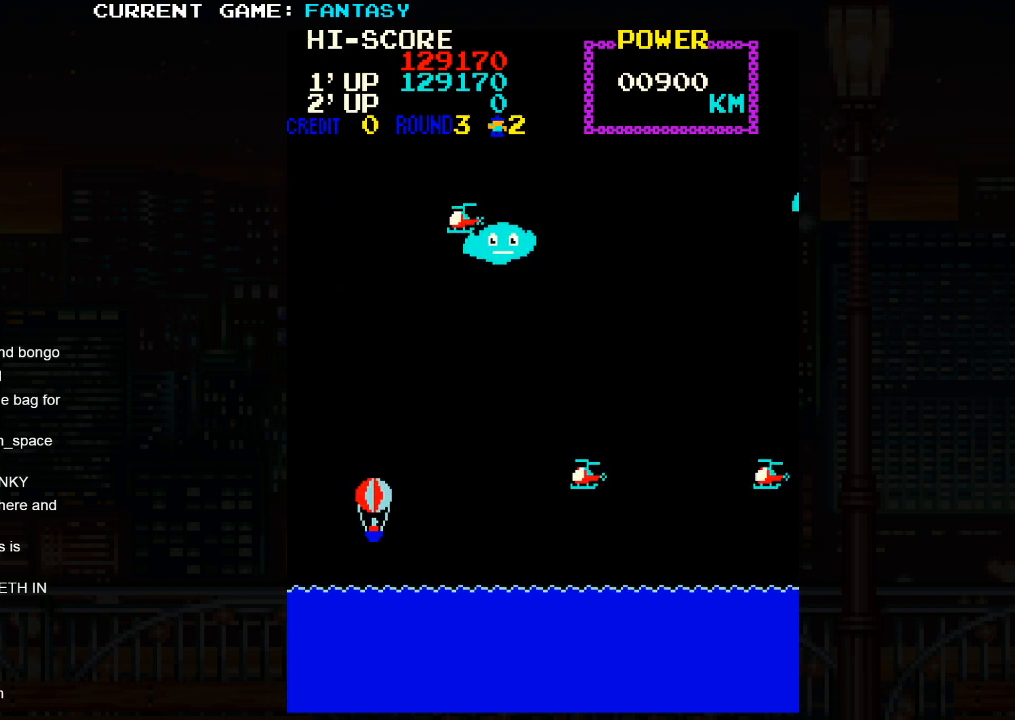
{"buttons": [], "left_stick": "center", "events": [[67, "left_stick", "center"], [183, "left_stick", "down"], [367, "left_stick", "center"]]}
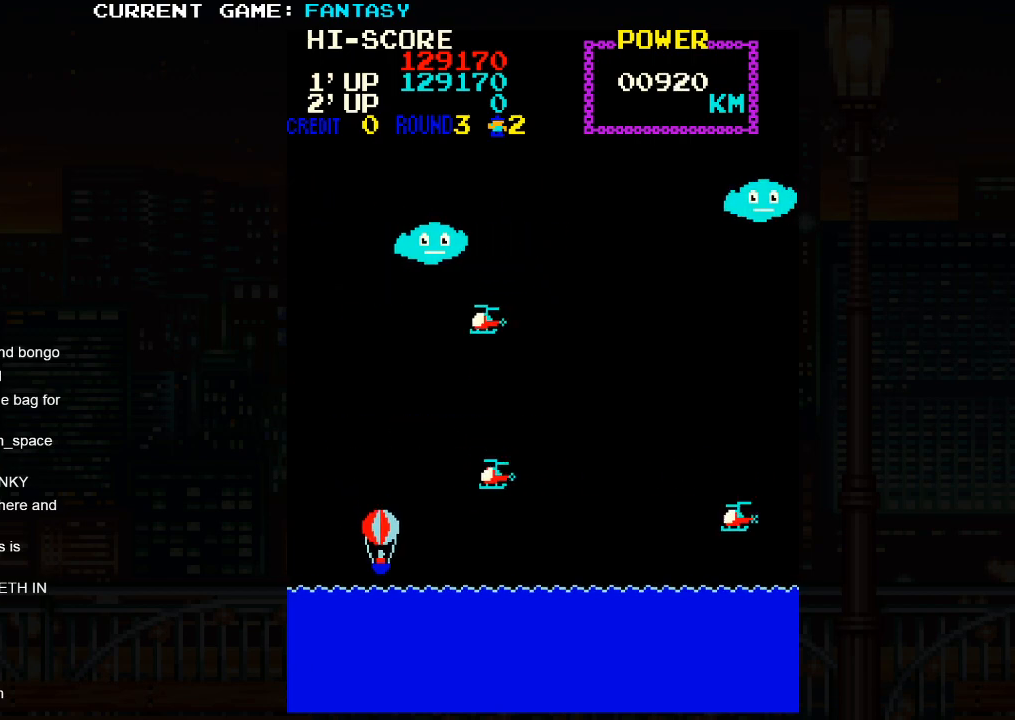
{"buttons": [], "left_stick": "up", "events": [[267, "left_stick", "up"]]}
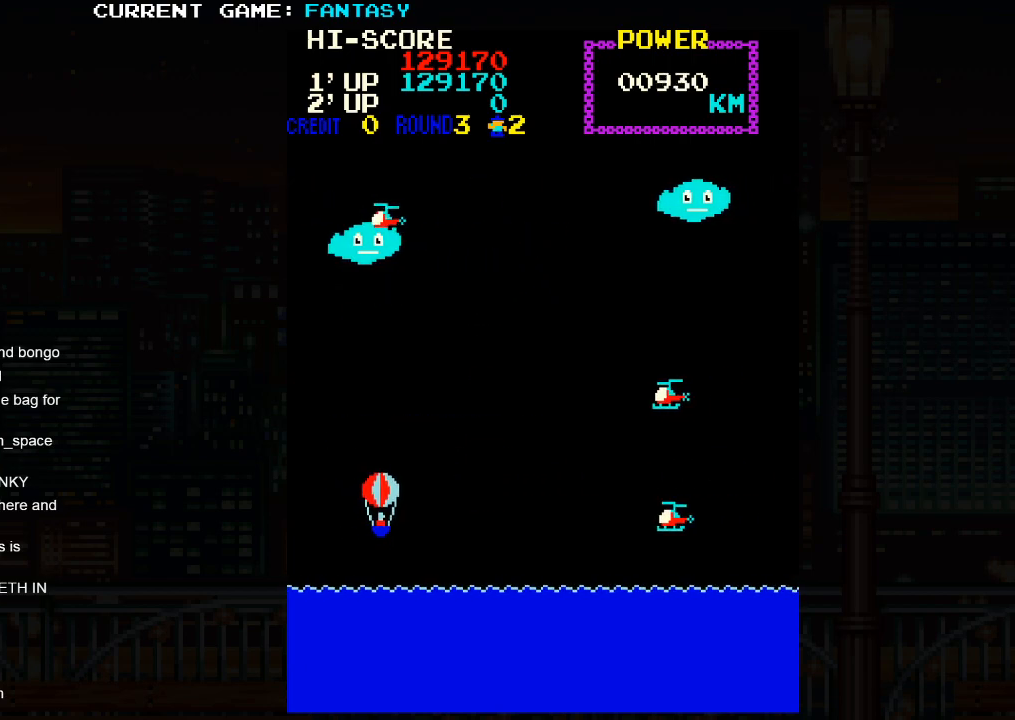
{"buttons": [], "left_stick": "left", "events": [[50, "left_stick", "up-right"], [400, "left_stick", "left"]]}
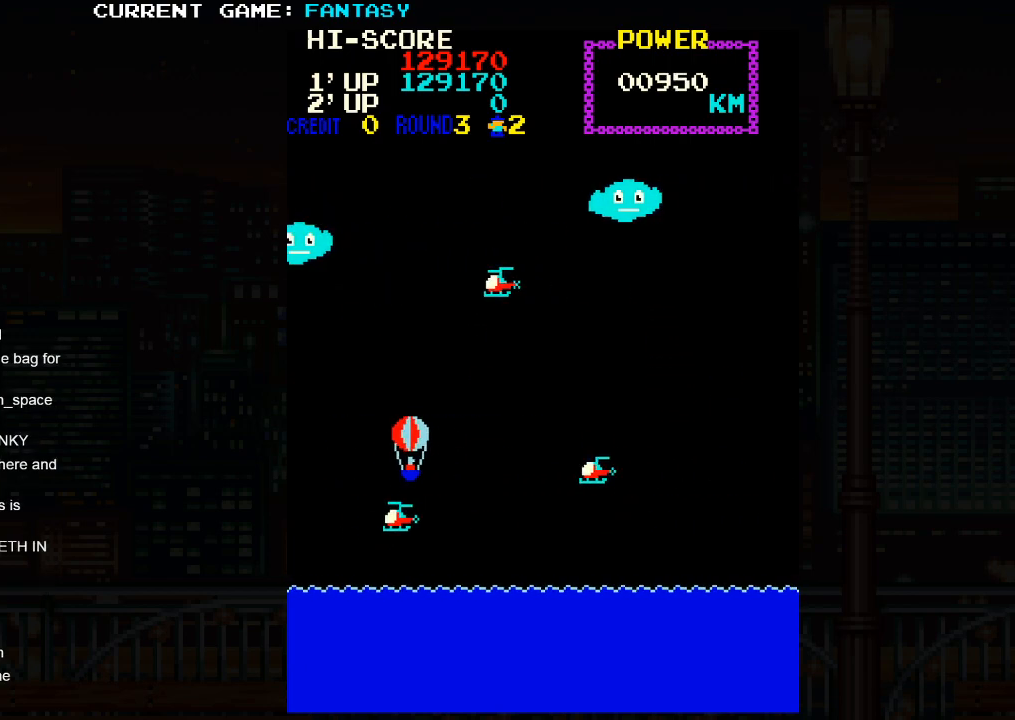
{"buttons": [], "left_stick": "left", "events": [[33, "left_stick", "down-left"], [367, "left_stick", "left"]]}
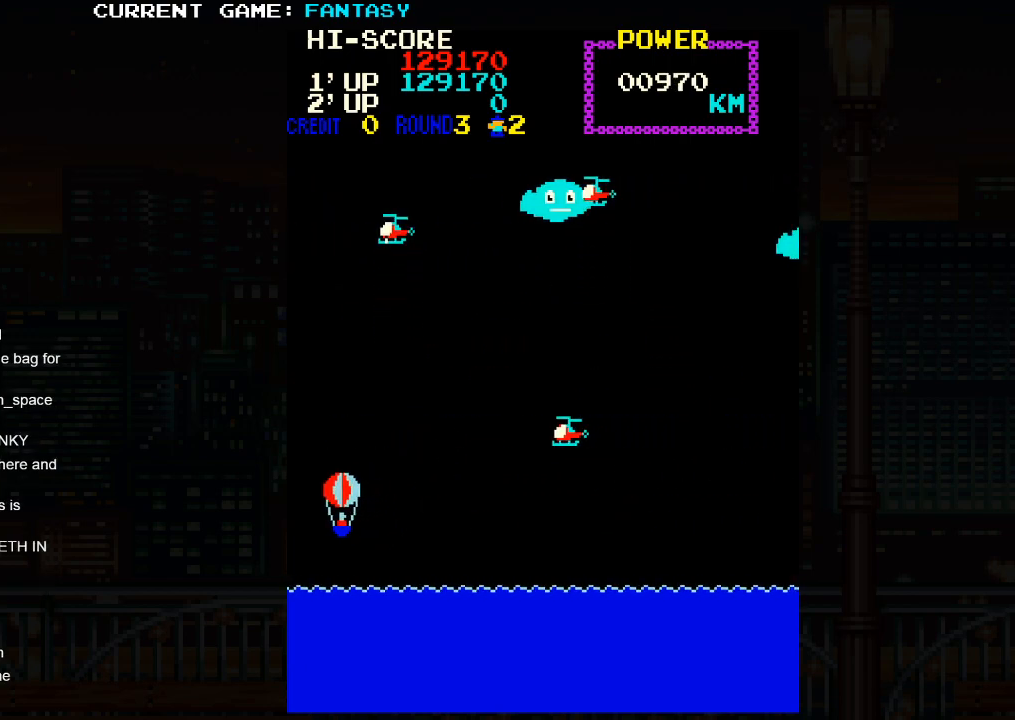
{"buttons": [], "left_stick": "right", "events": [[150, "left_stick", "down"], [300, "left_stick", "right"]]}
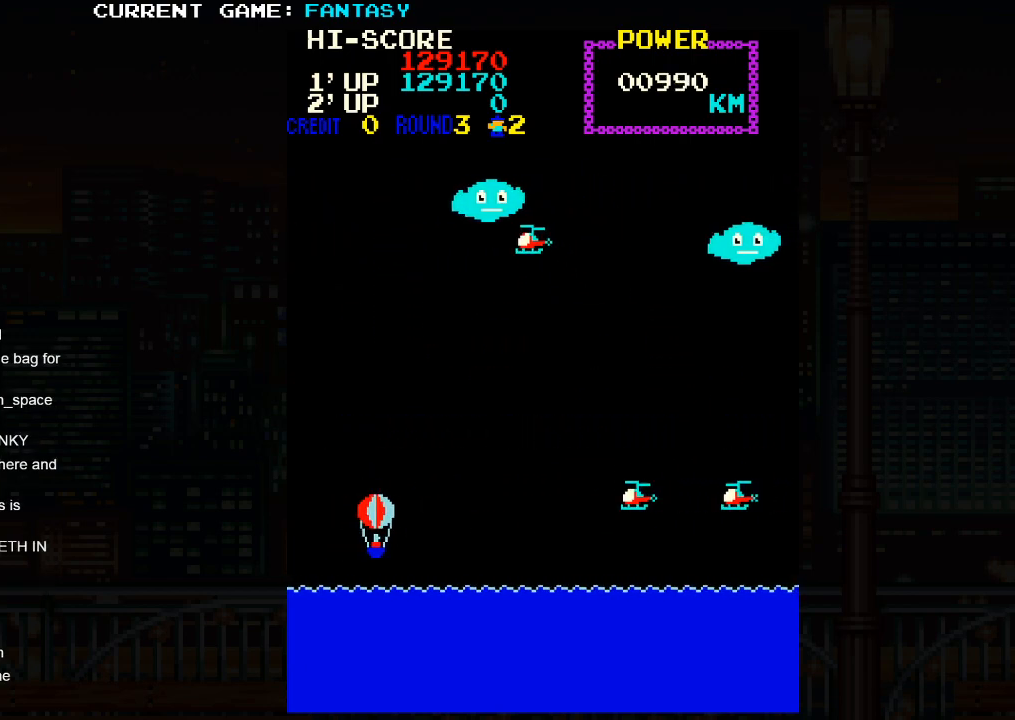
{"buttons": [], "left_stick": "up-left", "events": [[100, "left_stick", "up"], [317, "left_stick", "up-left"]]}
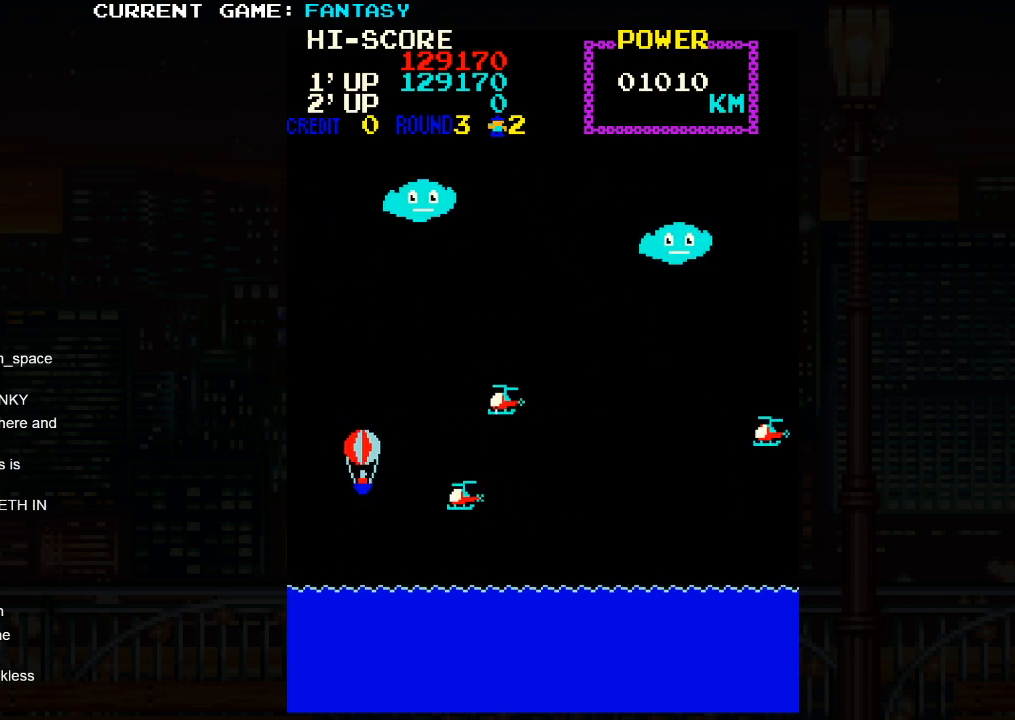
{"buttons": [], "left_stick": "center", "events": [[167, "left_stick", "center"], [217, "left_stick", "down"], [417, "left_stick", "center"]]}